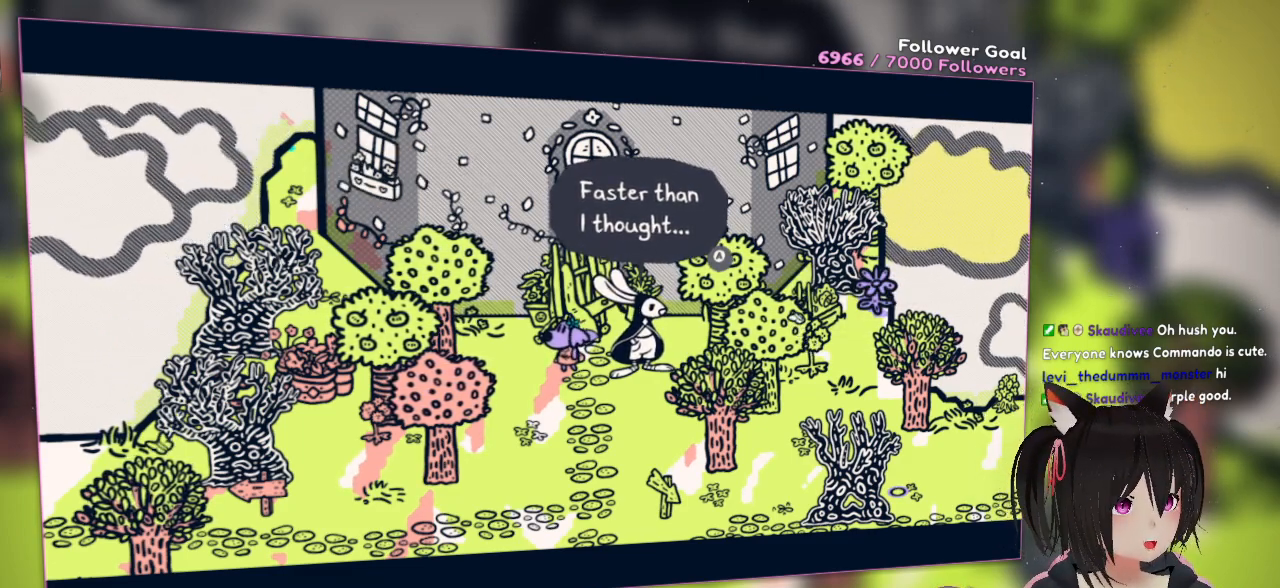
Gameplay with a controller (Nintendo layout); each line is a JSON object with the inputs held at the frame after it. "events" lists button and stick changes between this image and that frame as [ms after this image, input, new state], when the widget could be followed in between. Not read: L1 R1.
{"buttons": ["B"], "left_stick": "center", "right_stick": "center", "events": [[267, "B", "down"]]}
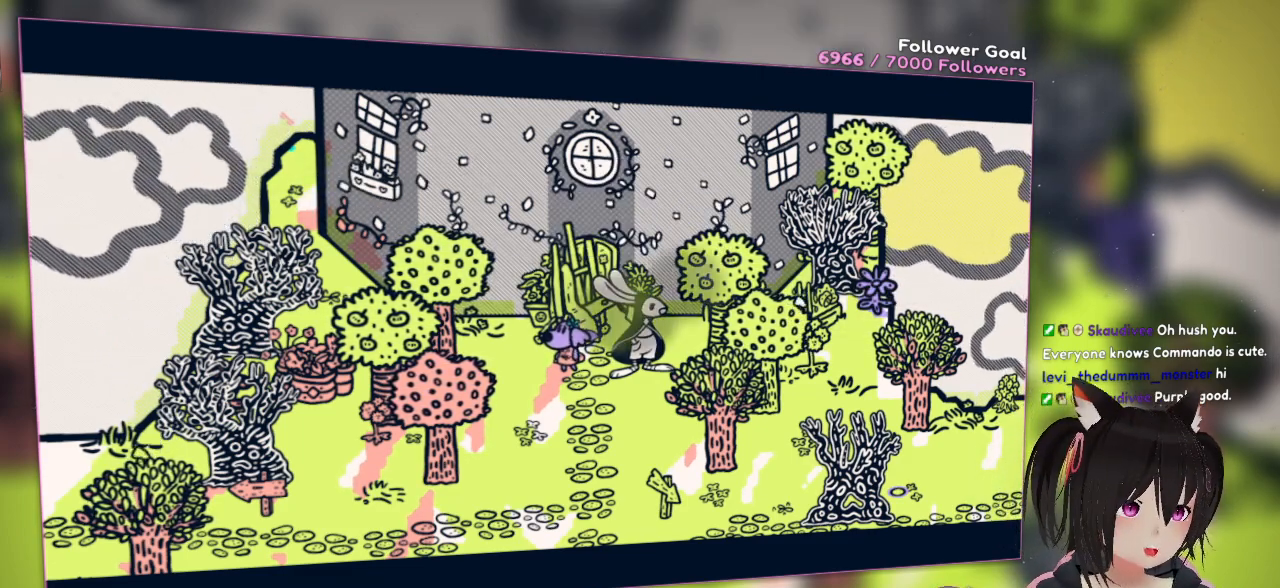
{"buttons": [], "left_stick": "center", "right_stick": "center", "events": [[33, "B", "up"]]}
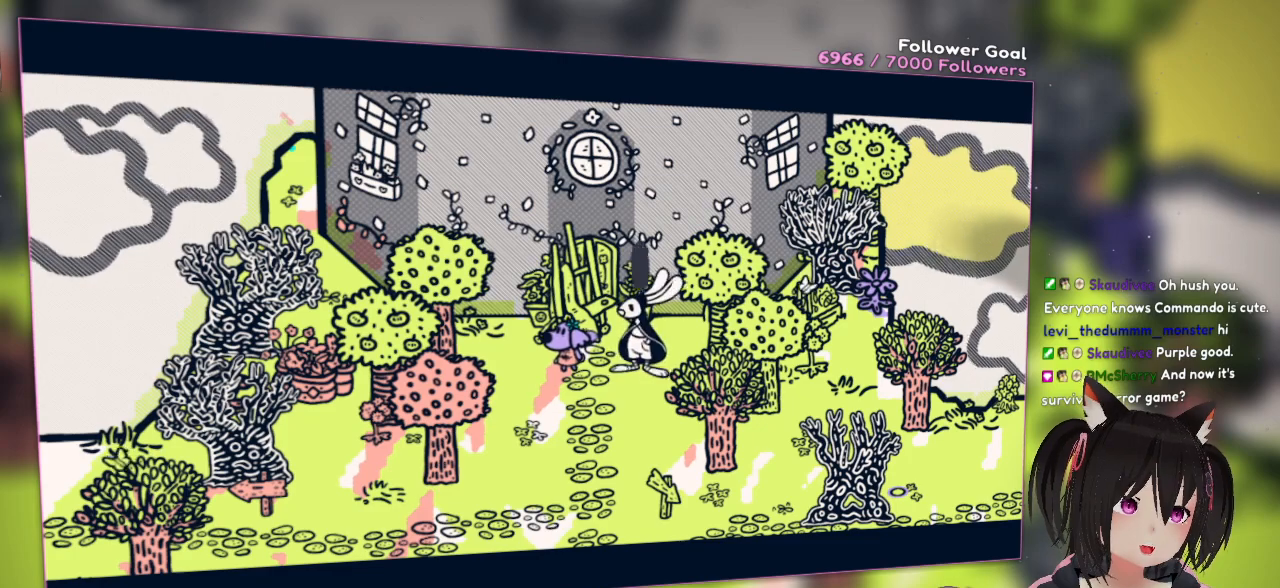
{"buttons": [], "left_stick": "center", "right_stick": "center", "events": []}
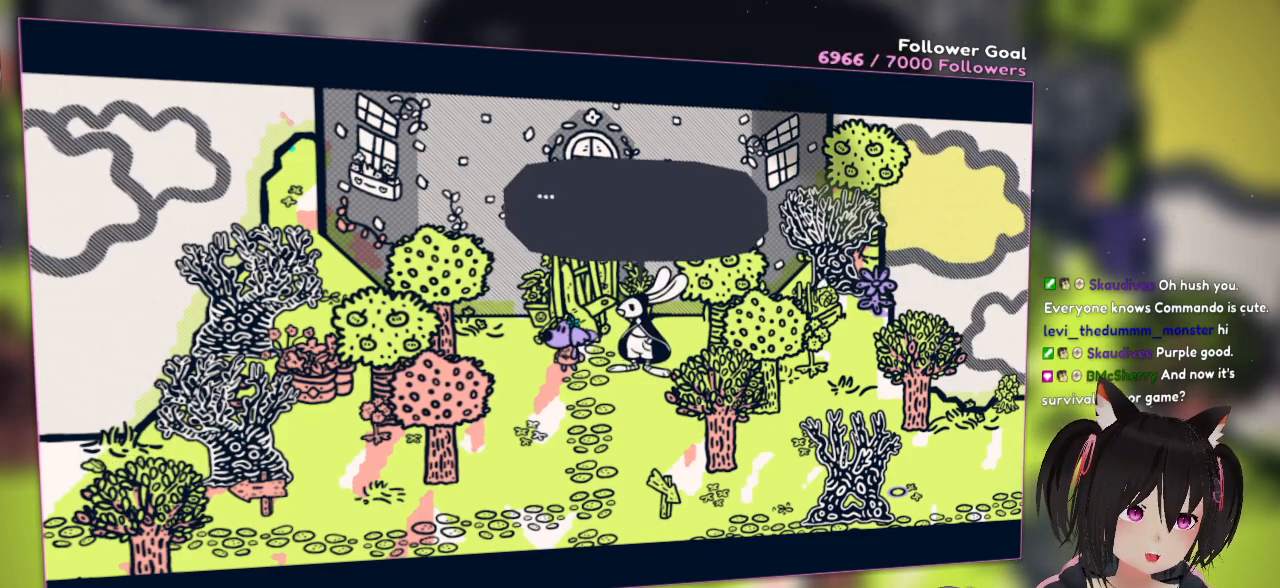
{"buttons": [], "left_stick": "center", "right_stick": "center", "events": []}
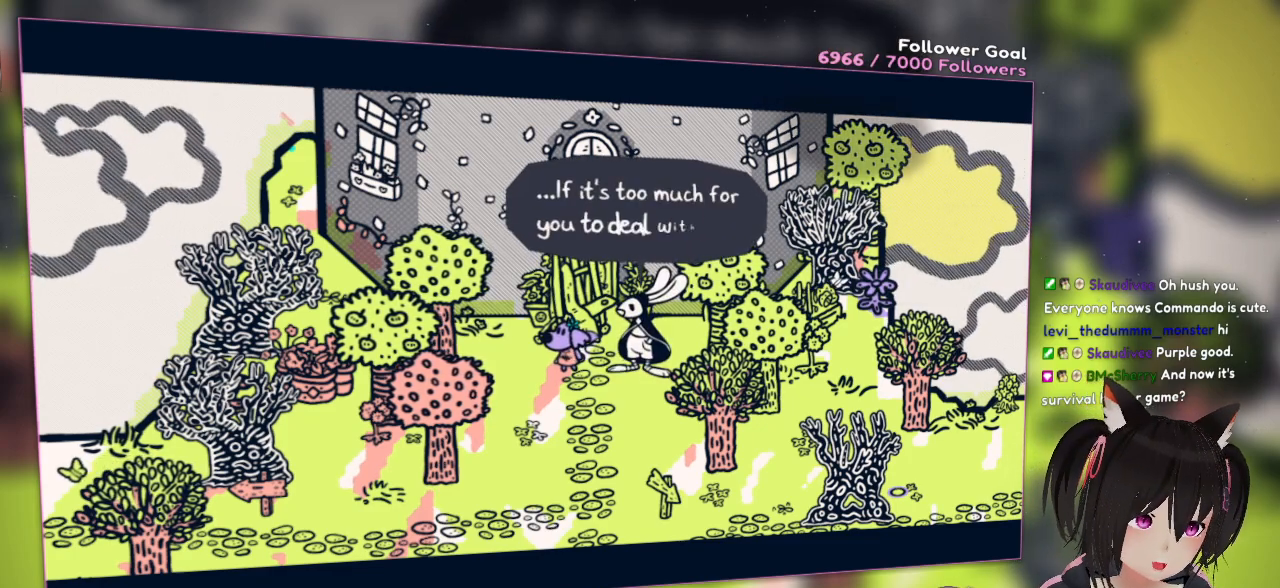
{"buttons": [], "left_stick": "center", "right_stick": "center", "events": []}
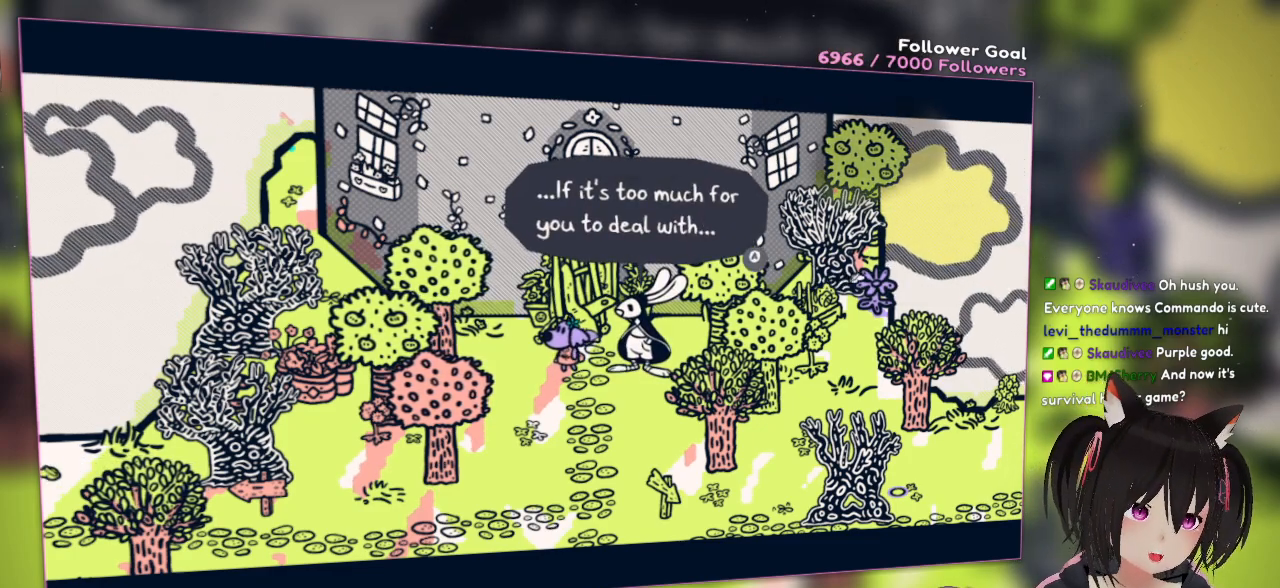
{"buttons": [], "left_stick": "center", "right_stick": "center", "events": []}
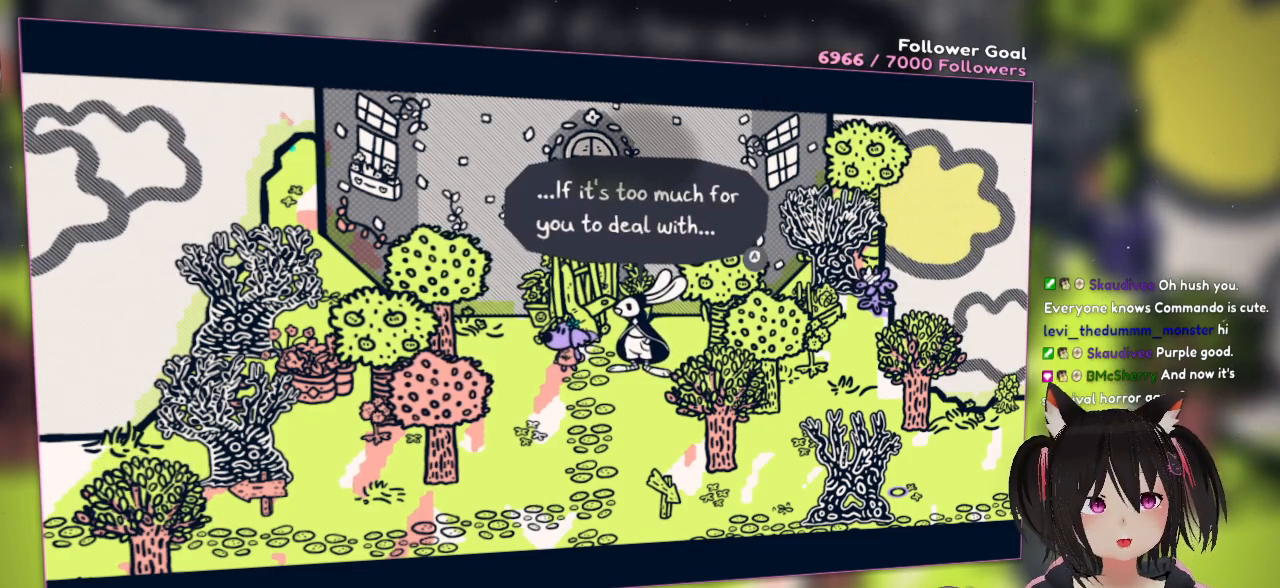
{"buttons": [], "left_stick": "center", "right_stick": "center", "events": []}
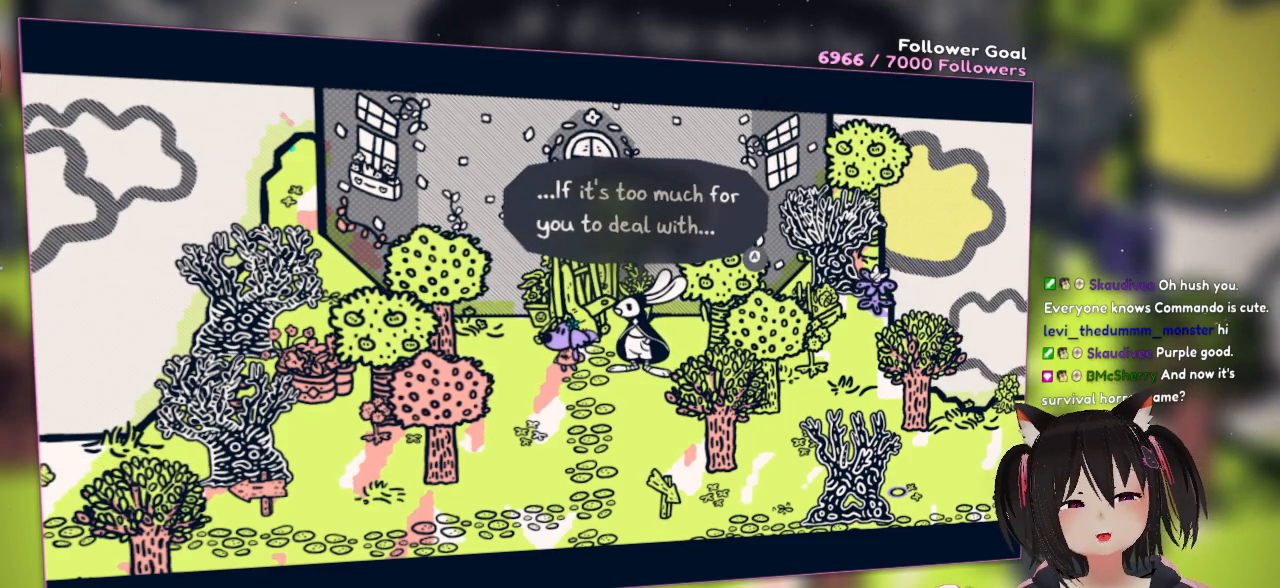
{"buttons": [], "left_stick": "center", "right_stick": "center", "events": []}
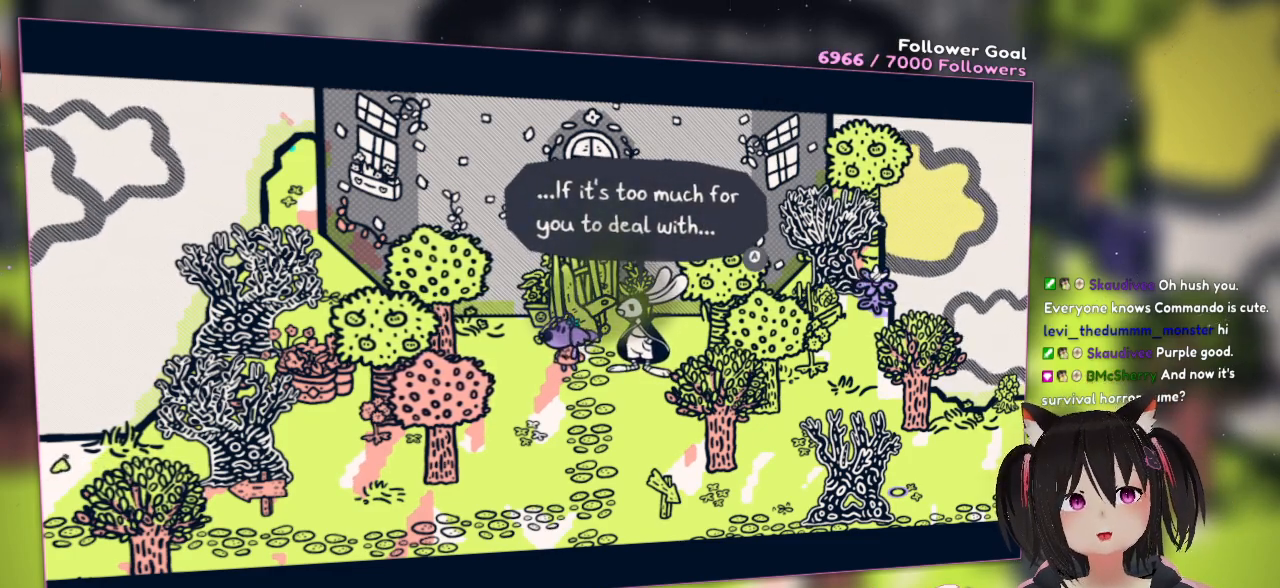
{"buttons": [], "left_stick": "center", "right_stick": "center", "events": []}
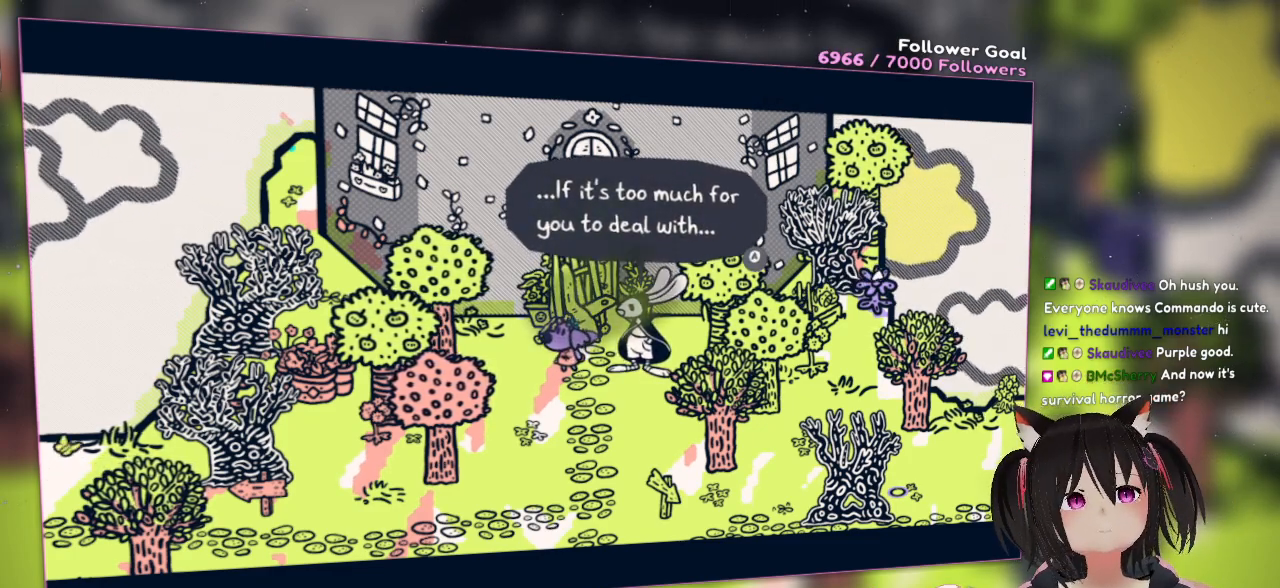
{"buttons": ["B"], "left_stick": "center", "right_stick": "center", "events": [[467, "B", "down"]]}
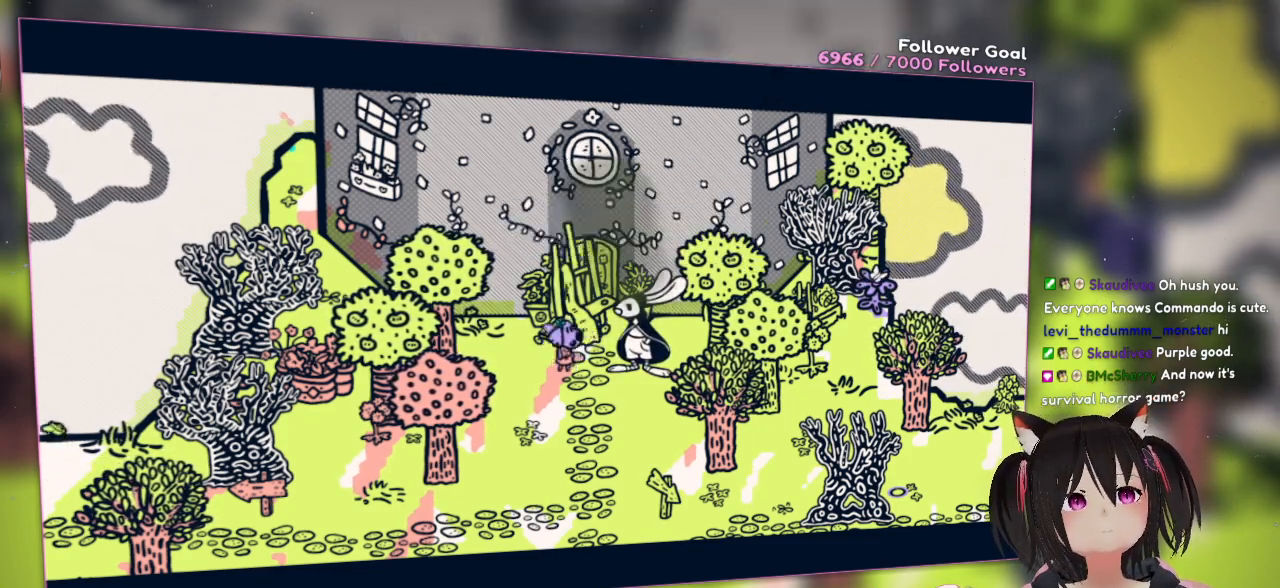
{"buttons": [], "left_stick": "center", "right_stick": "center", "events": [[117, "B", "up"]]}
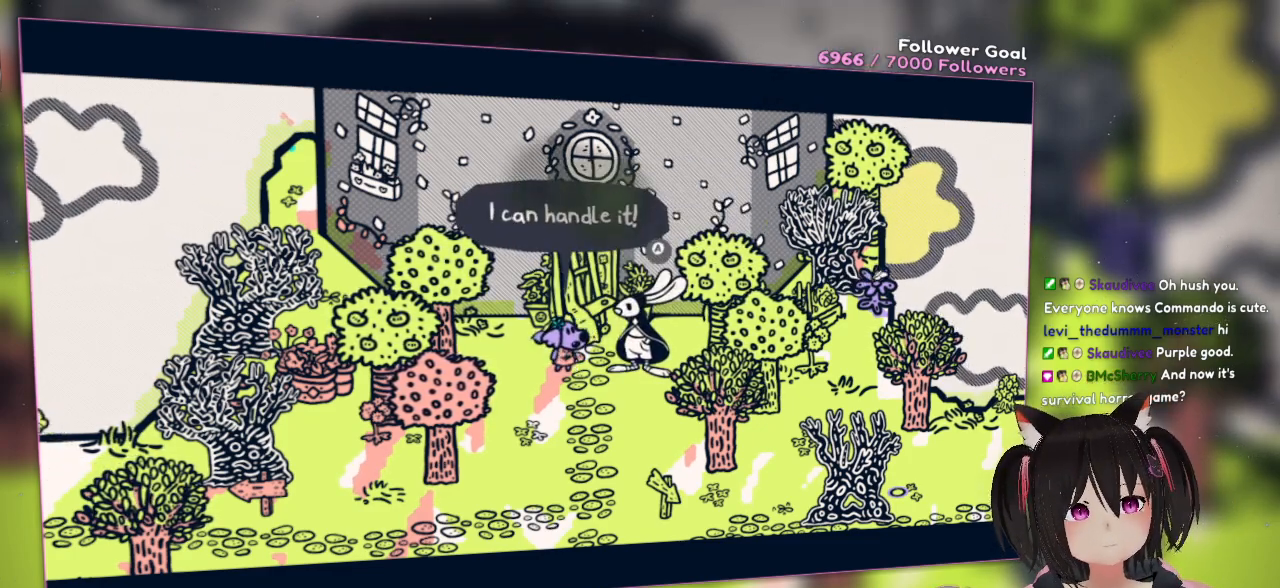
{"buttons": [], "left_stick": "center", "right_stick": "center", "events": []}
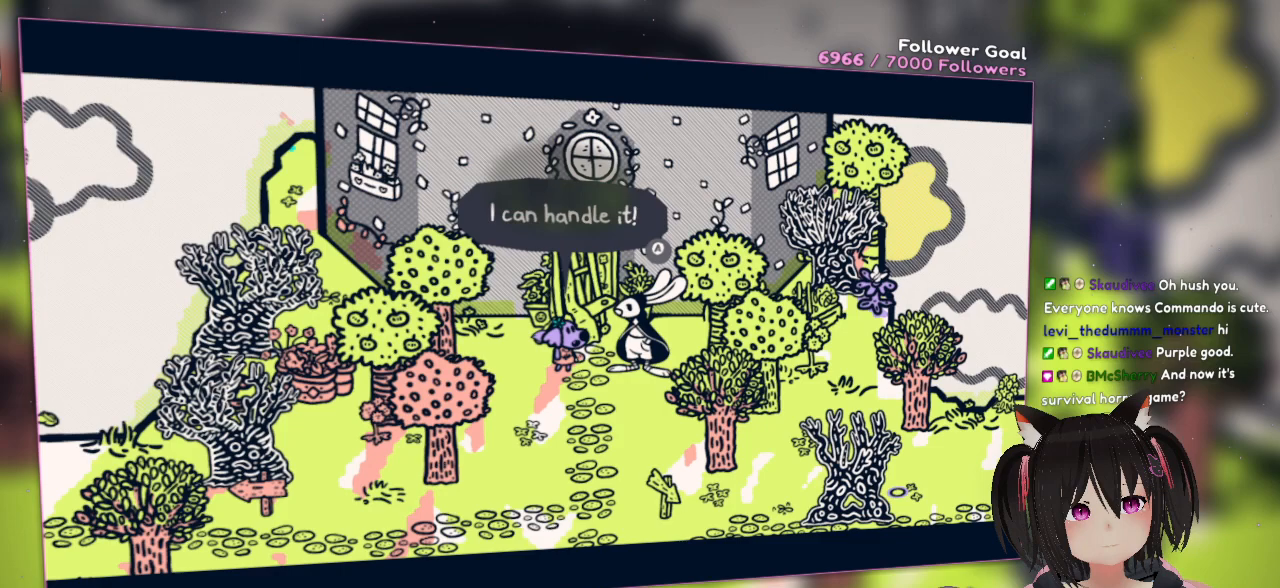
{"buttons": [], "left_stick": "center", "right_stick": "center", "events": []}
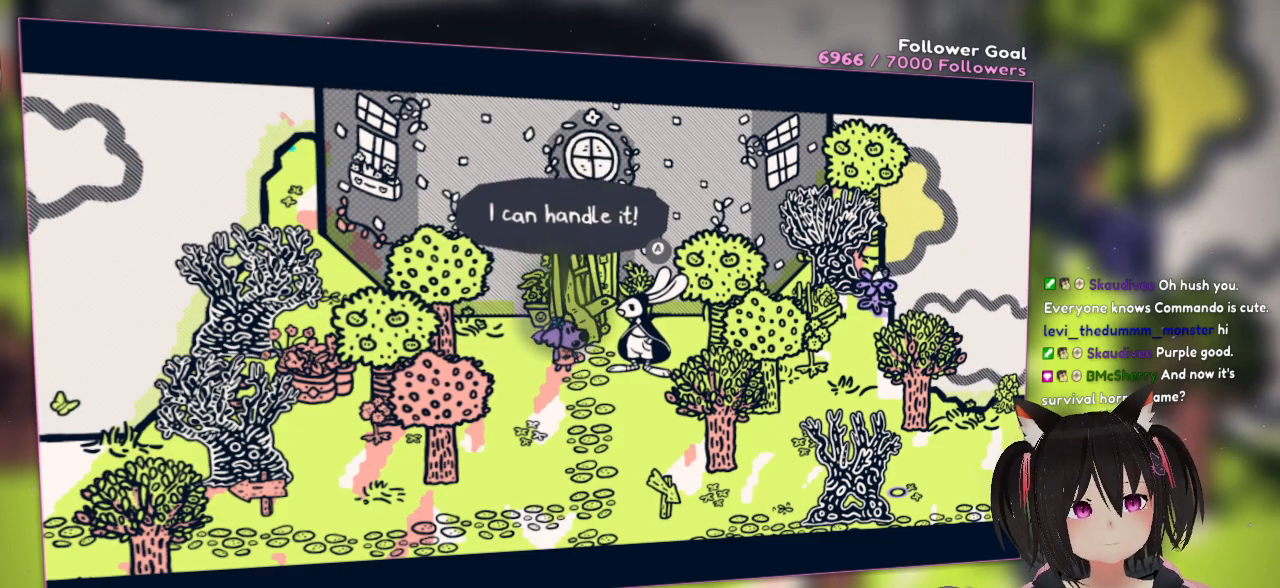
{"buttons": [], "left_stick": "center", "right_stick": "center", "events": []}
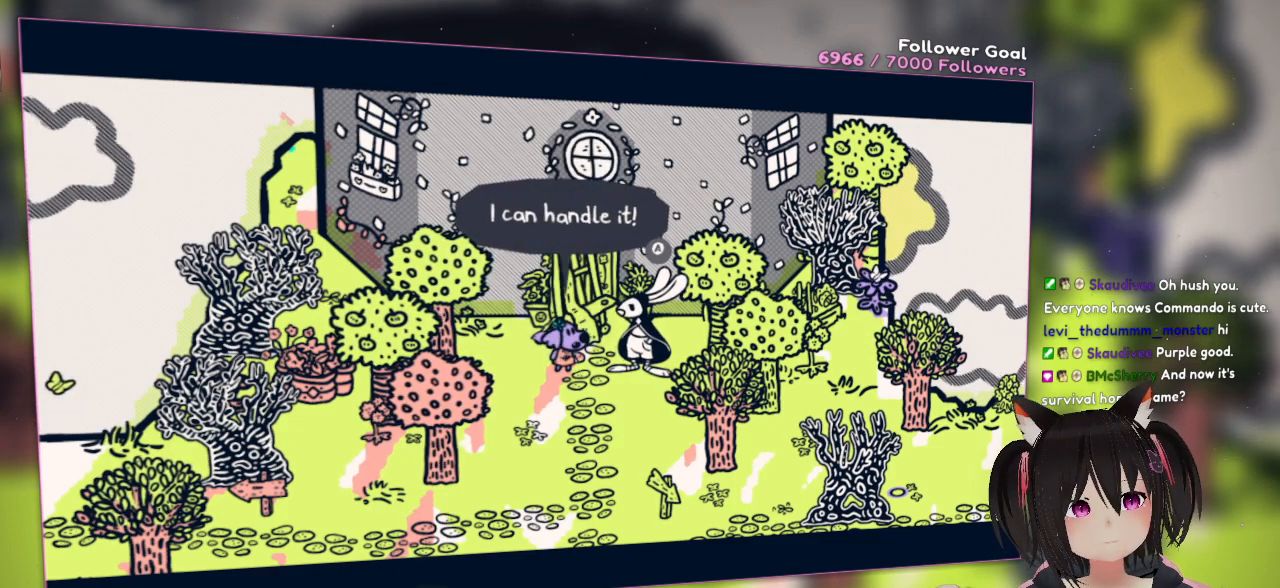
{"buttons": [], "left_stick": "center", "right_stick": "center", "events": []}
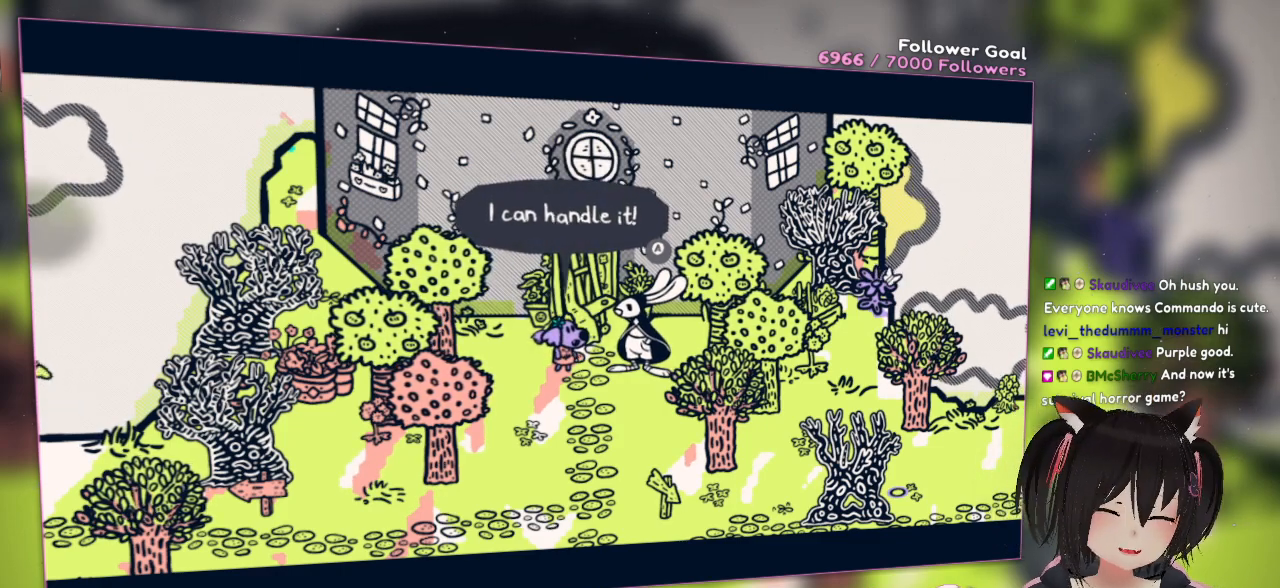
{"buttons": ["B"], "left_stick": "center", "right_stick": "center", "events": [[450, "B", "down"]]}
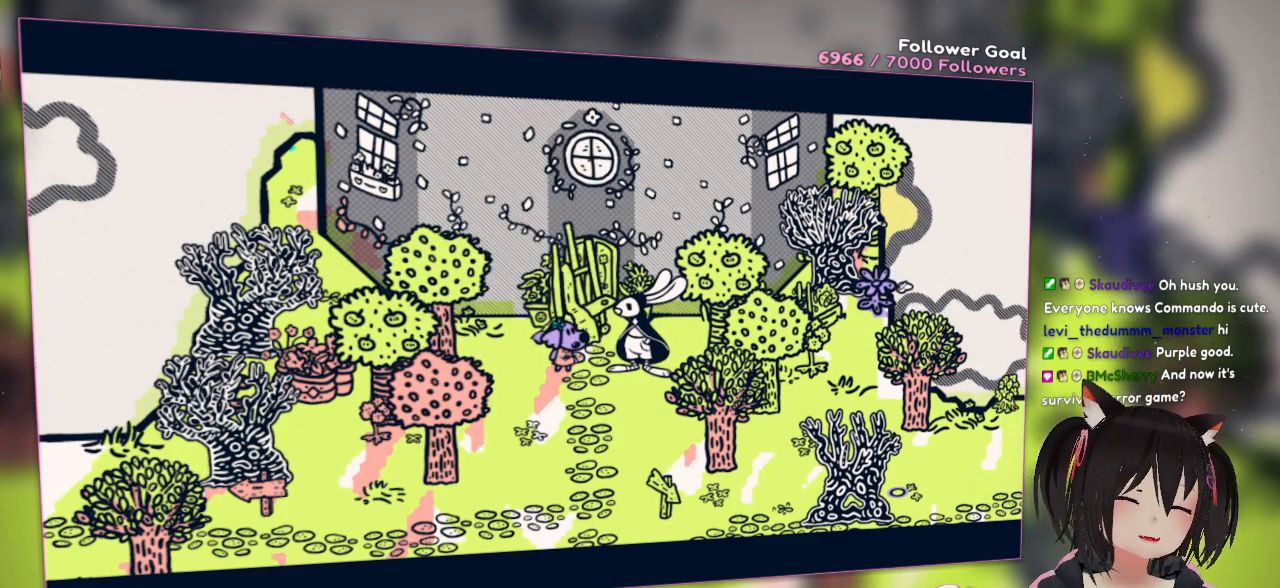
{"buttons": [], "left_stick": "center", "right_stick": "center", "events": [[83, "B", "up"]]}